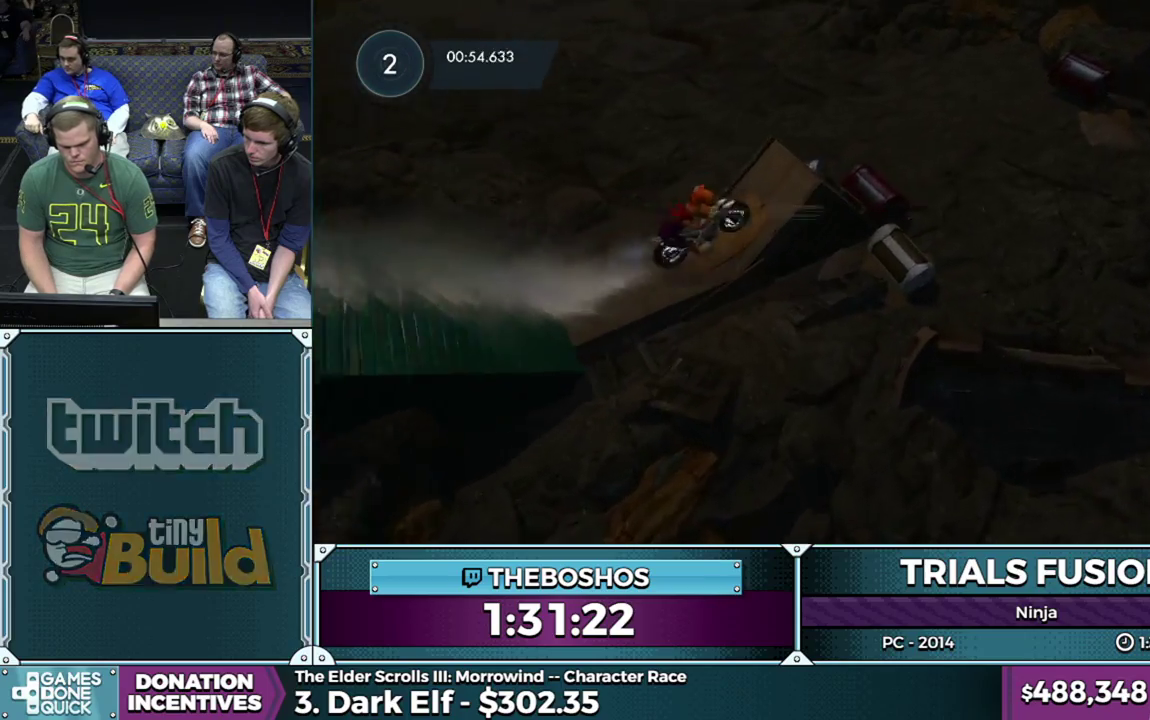
Gameplay with a controller (Xbox layout); each line is a JSON object with the inputs held at the frame after it. "events" lists button and stick changes between this image and that frame as [ms after this image, input, new state], when the widget could be followed in between. This overlay highlights the sticks when they move; stick clicks (L3) are not distinguishable. Not read: L1 L3 R1 R3.
{"buttons": ["R2"], "left_stick": "center", "events": [[300, "left_stick", "center"]]}
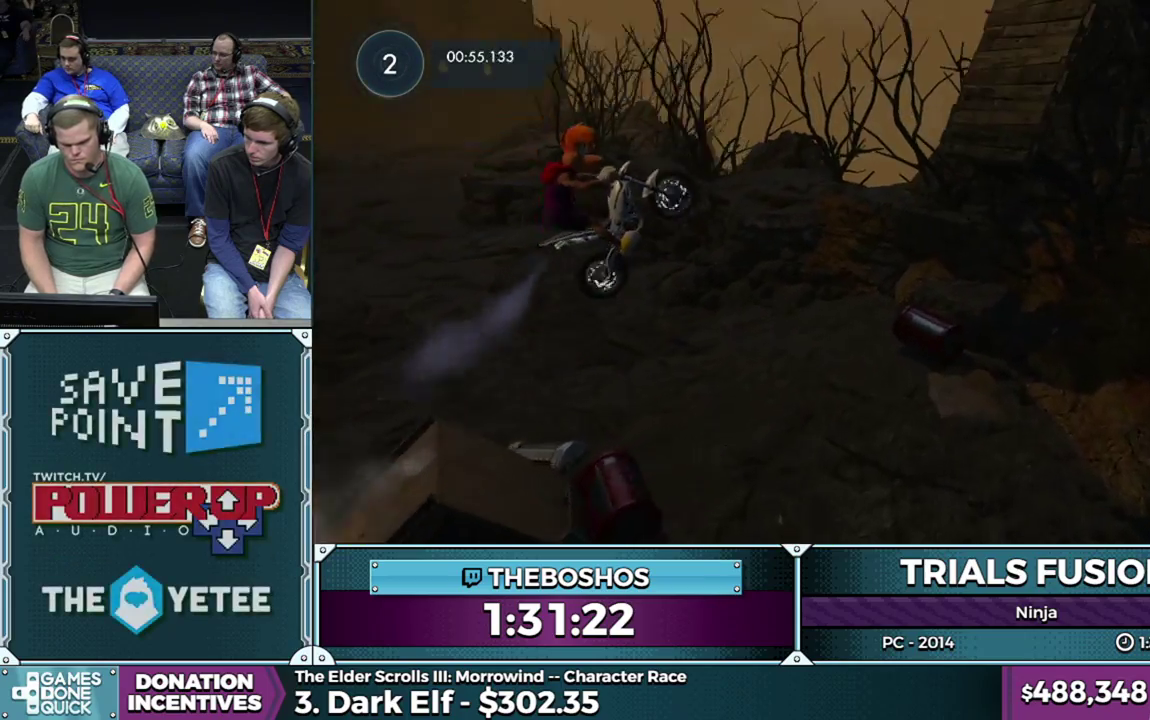
{"buttons": [], "left_stick": "left", "events": [[100, "R2", "up"], [217, "left_stick", "left"]]}
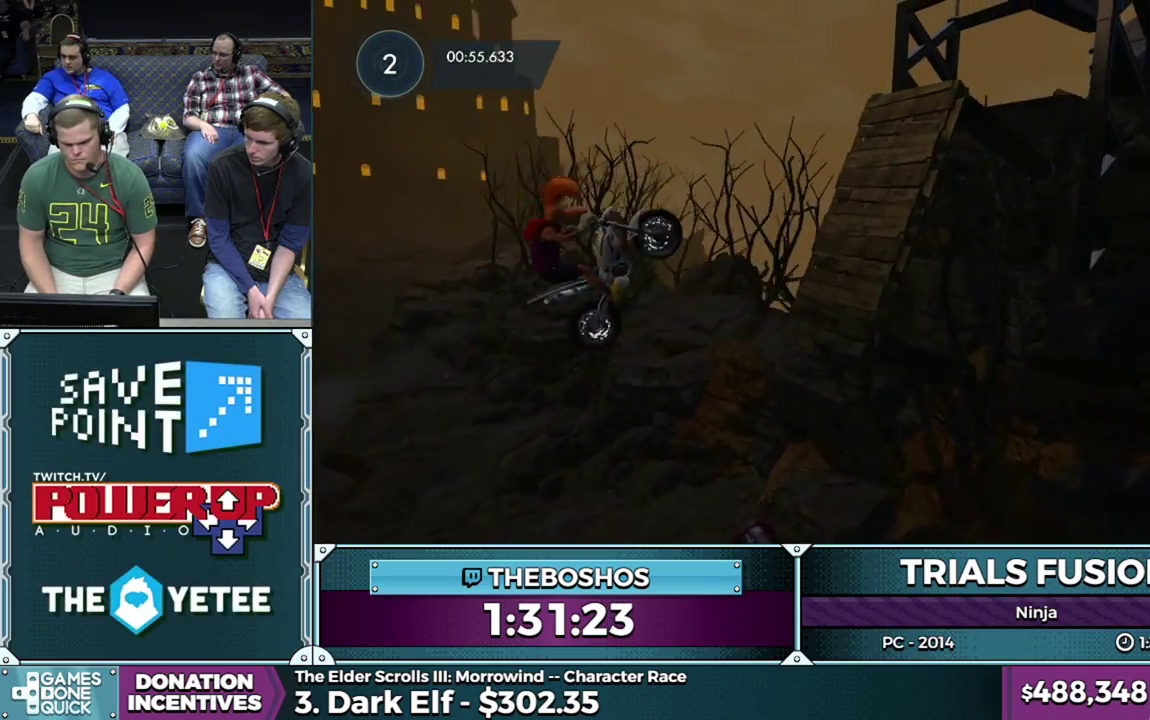
{"buttons": ["R2"], "left_stick": "left", "events": [[83, "left_stick", "right"], [367, "R2", "down"], [433, "left_stick", "down-right"], [483, "left_stick", "left"]]}
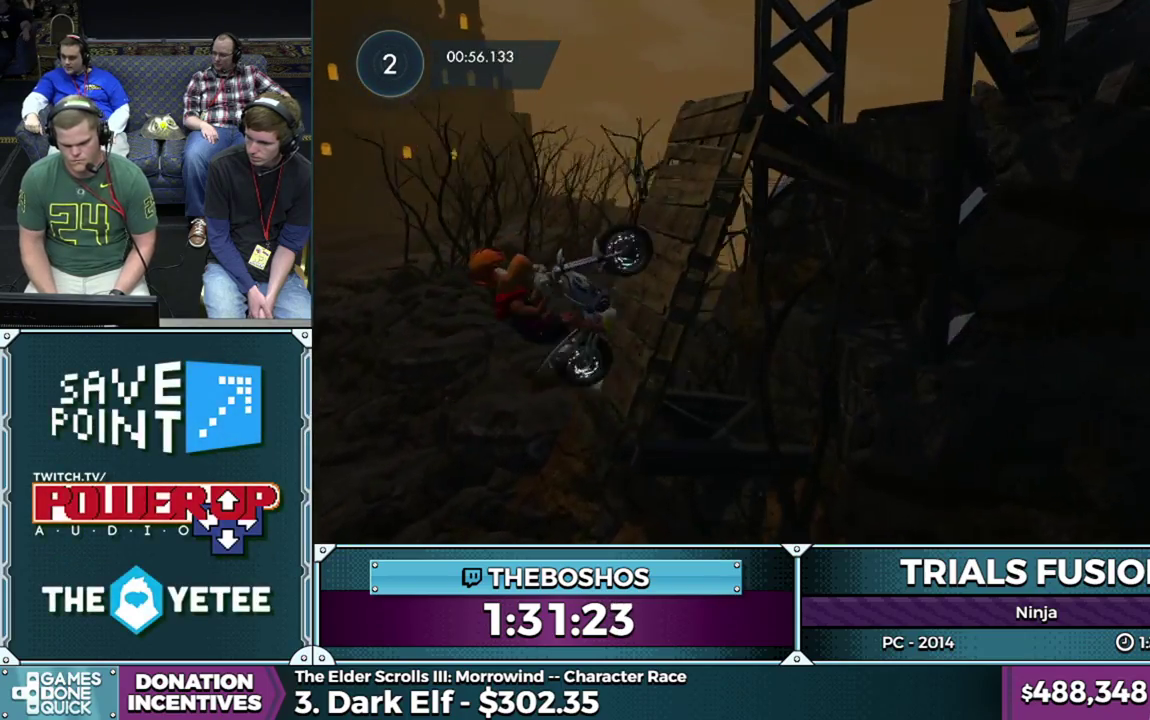
{"buttons": ["R2"], "left_stick": "down-right", "events": [[183, "left_stick", "center"], [367, "left_stick", "right"], [450, "left_stick", "down-right"]]}
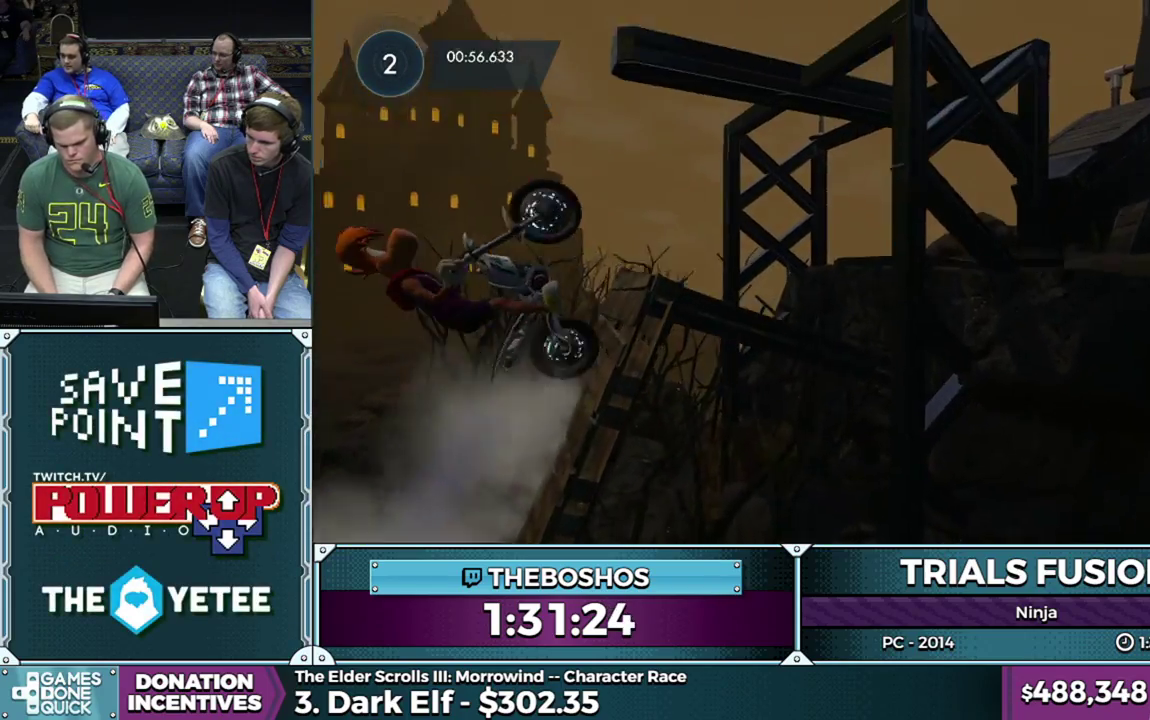
{"buttons": ["R2"], "left_stick": "down-right", "events": [[317, "L2", "down"], [417, "L2", "up"]]}
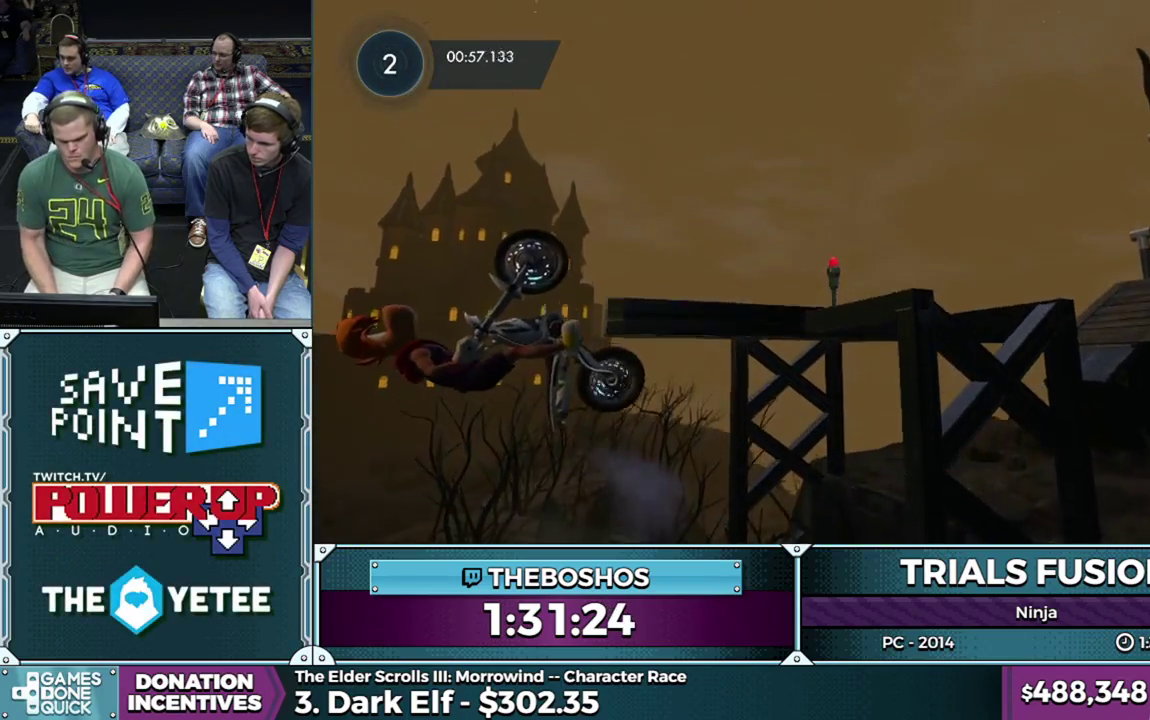
{"buttons": ["L2", "R2"], "left_stick": "down-right", "events": [[17, "left_stick", "right"], [133, "L2", "down"], [267, "left_stick", "down-right"], [317, "L2", "up"], [367, "L2", "down"], [417, "L2", "up"], [467, "L2", "down"]]}
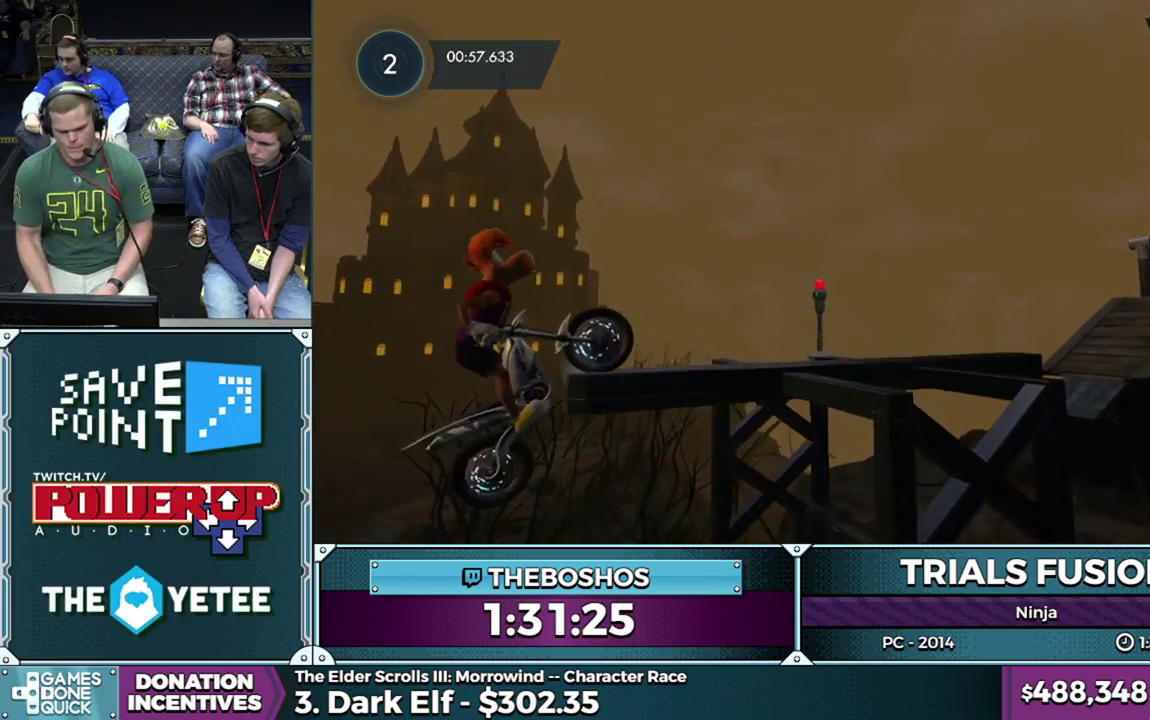
{"buttons": ["L2", "R2"], "left_stick": "down-right", "events": [[117, "L2", "up"], [183, "L2", "down"], [233, "L2", "up"], [283, "L2", "down"], [333, "L2", "up"], [383, "L2", "down"]]}
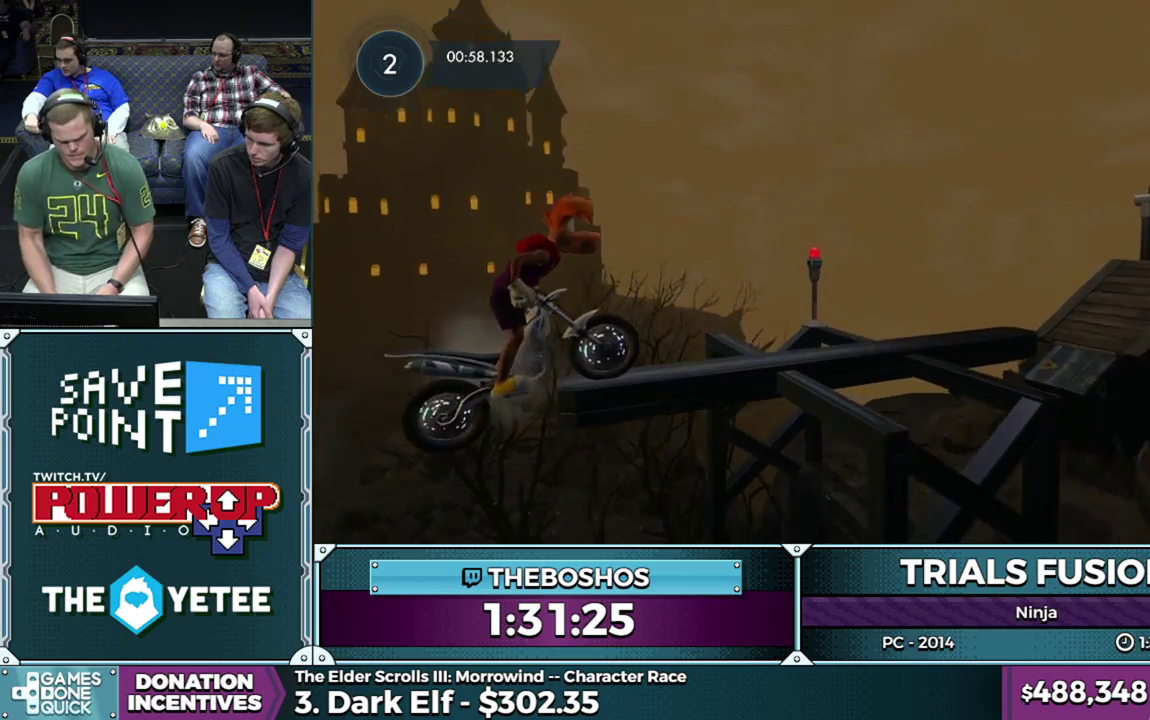
{"buttons": ["R2"], "left_stick": "down-right", "events": [[50, "L2", "up"], [100, "L2", "down"], [167, "L2", "up"], [217, "L2", "down"], [267, "L2", "up"], [317, "L2", "down"], [483, "L2", "up"]]}
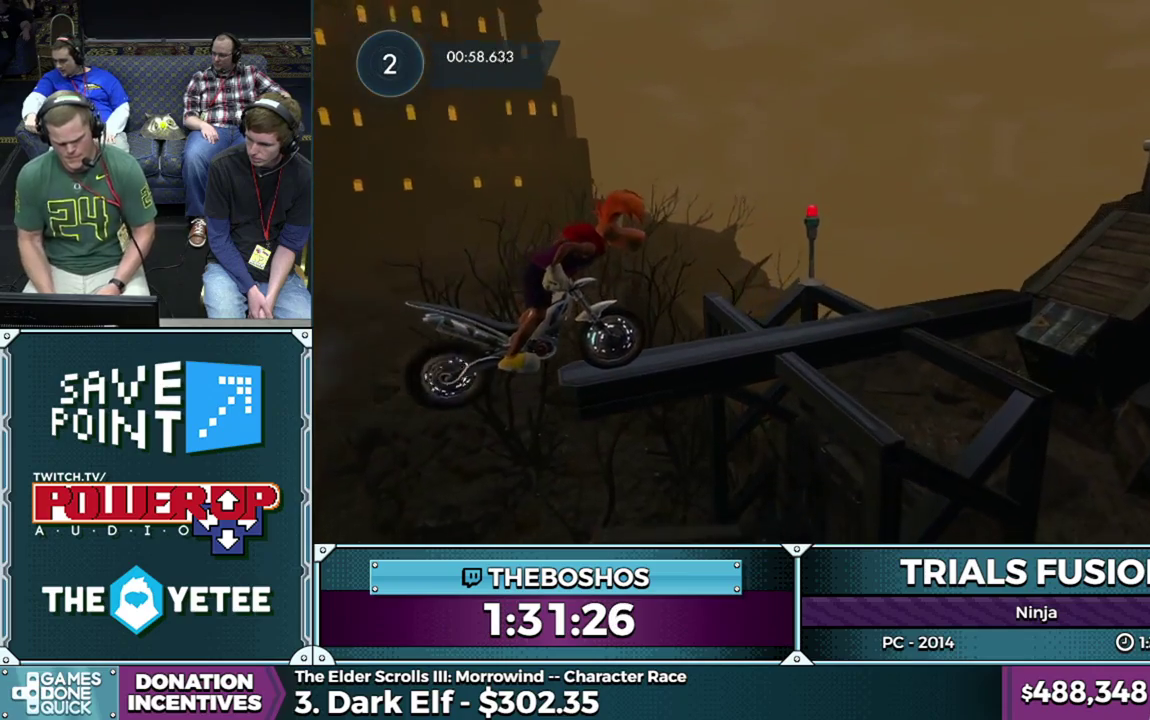
{"buttons": ["L2", "R2"], "left_stick": "down-right", "events": [[33, "L2", "down"], [100, "L2", "up"], [150, "L2", "down"], [200, "L2", "up"], [267, "L2", "down"], [317, "L2", "up"], [367, "L2", "down"], [417, "L2", "up"], [483, "L2", "down"]]}
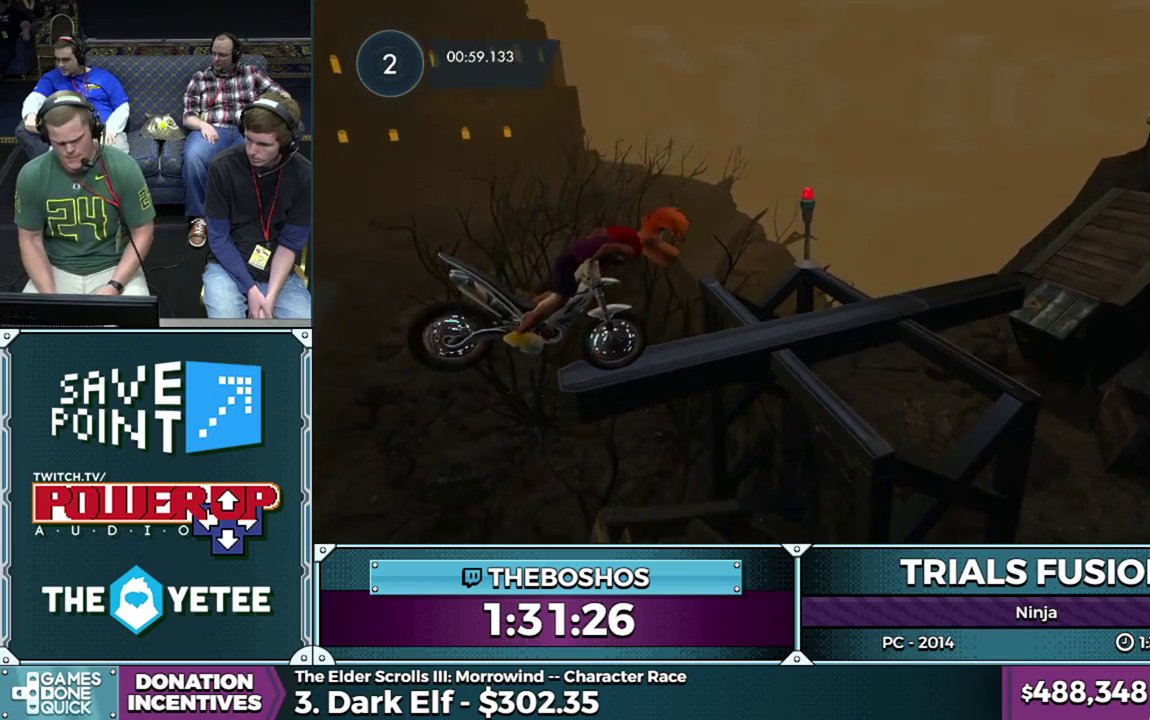
{"buttons": [], "left_stick": "down-right", "events": [[83, "left_stick", "left"], [117, "L2", "up"], [133, "R2", "up"], [283, "left_stick", "center"], [500, "left_stick", "down-right"]]}
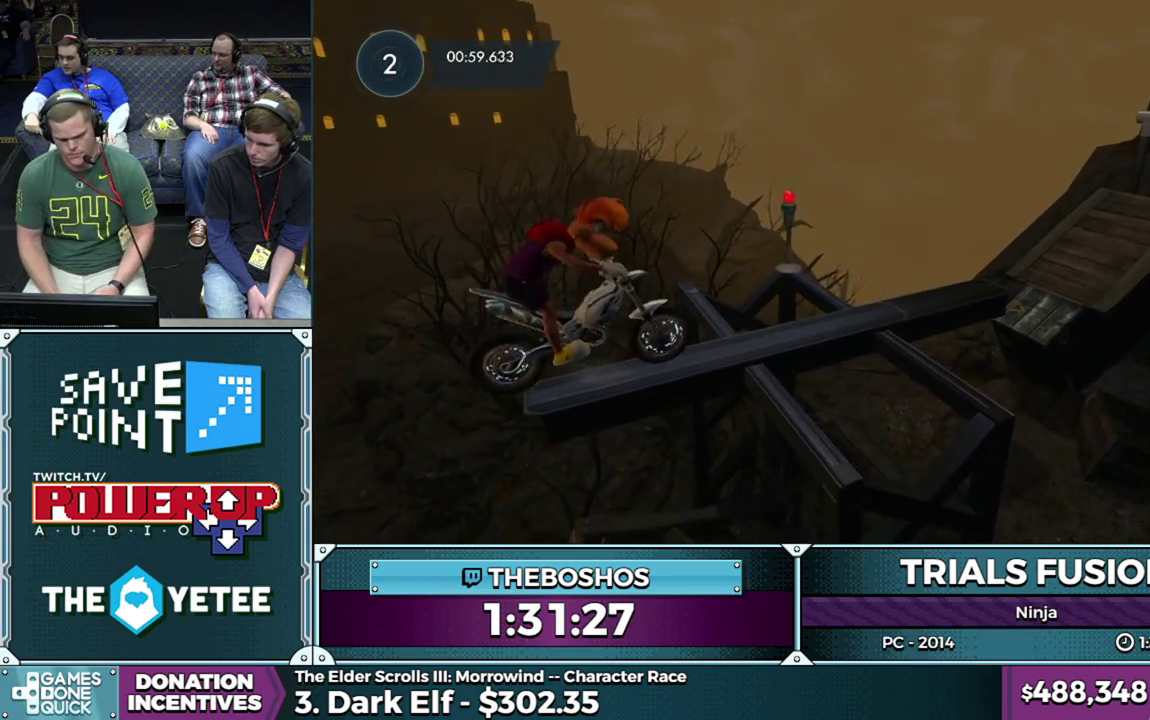
{"buttons": ["R2"], "left_stick": "center", "events": [[50, "R2", "down"], [500, "left_stick", "center"]]}
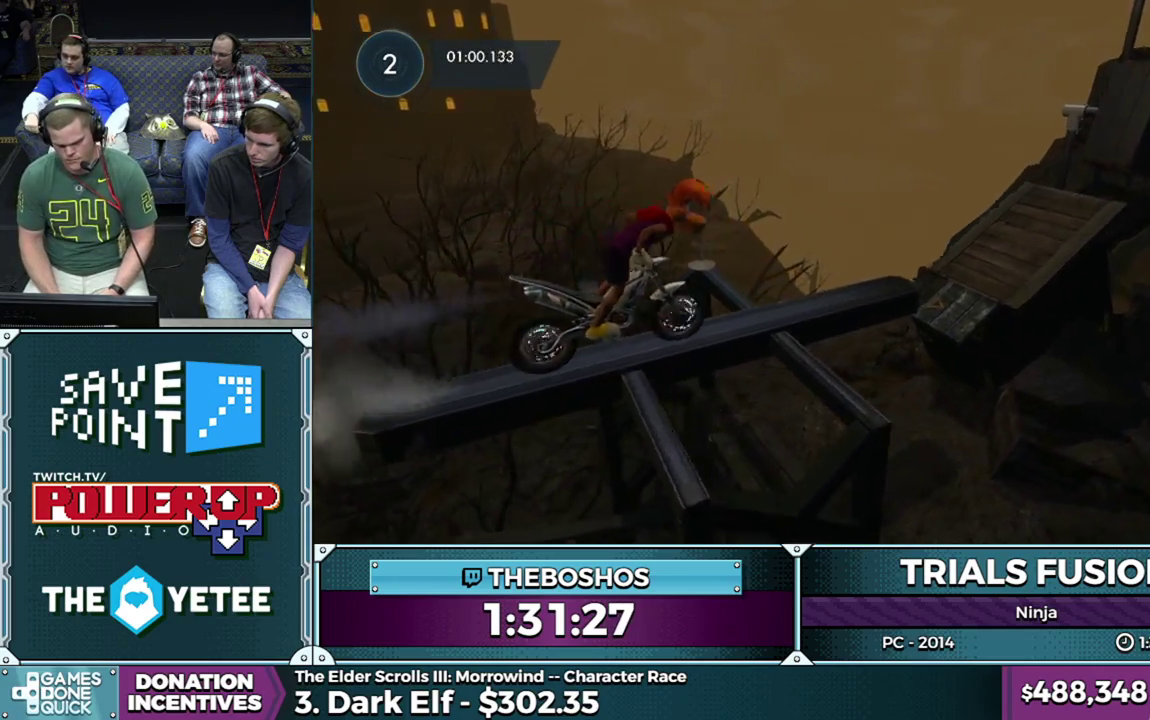
{"buttons": [], "left_stick": "left", "events": [[300, "left_stick", "left"], [383, "R2", "up"]]}
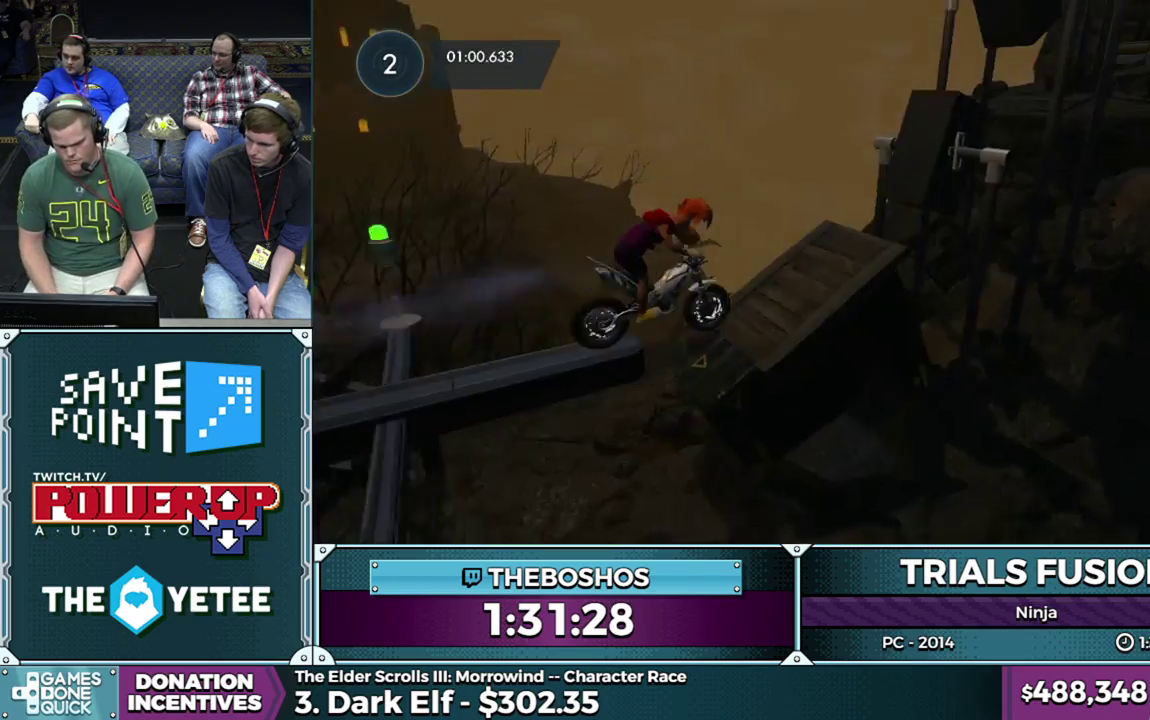
{"buttons": ["R2"], "left_stick": "center", "events": [[183, "R2", "down"], [383, "left_stick", "right"], [467, "left_stick", "center"]]}
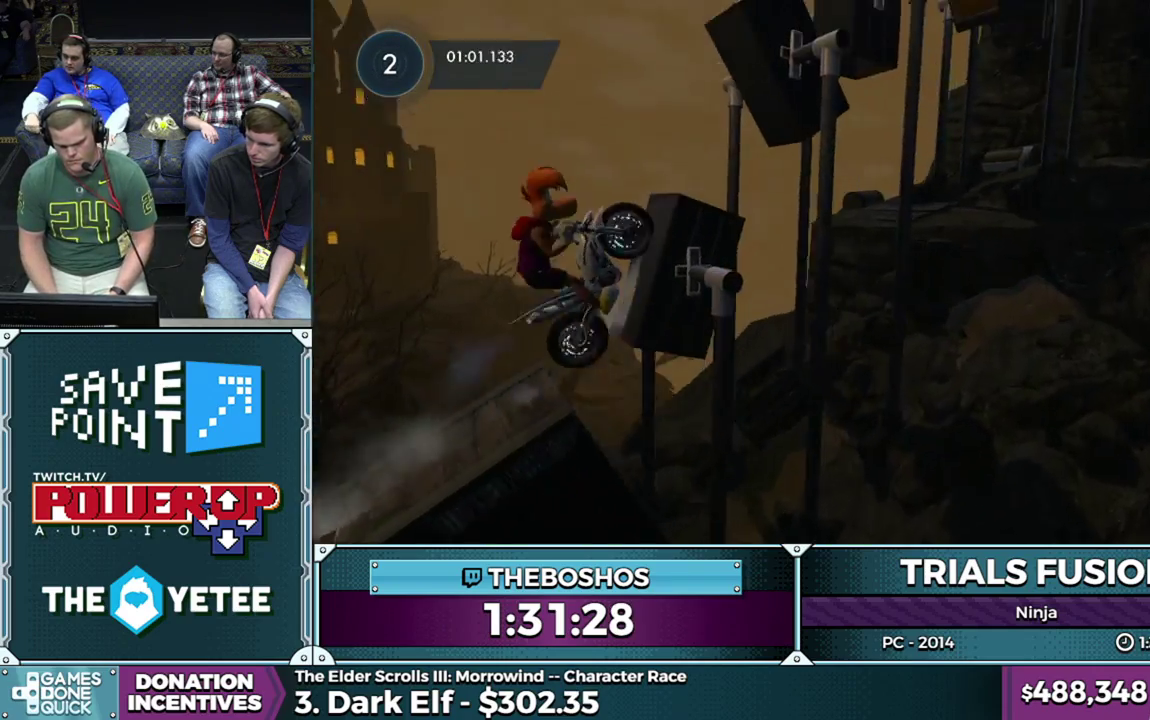
{"buttons": [], "left_stick": "right", "events": [[150, "left_stick", "right"], [267, "R2", "up"]]}
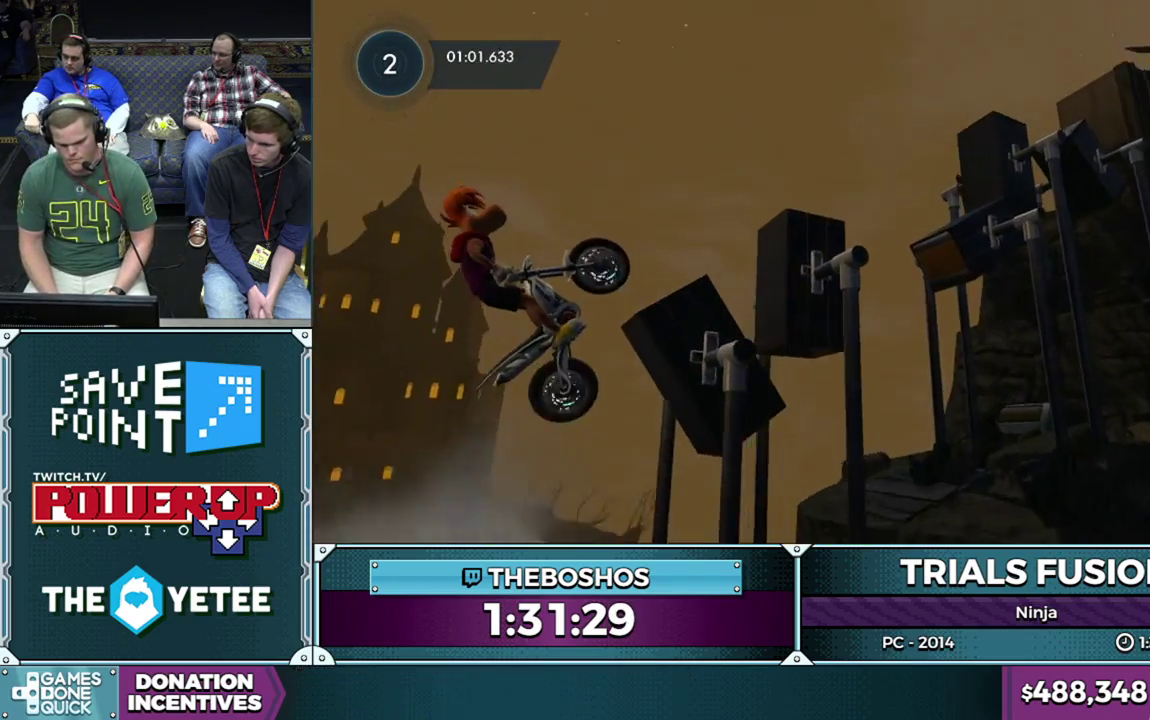
{"buttons": [], "left_stick": "center", "events": [[50, "left_stick", "left"], [250, "left_stick", "center"]]}
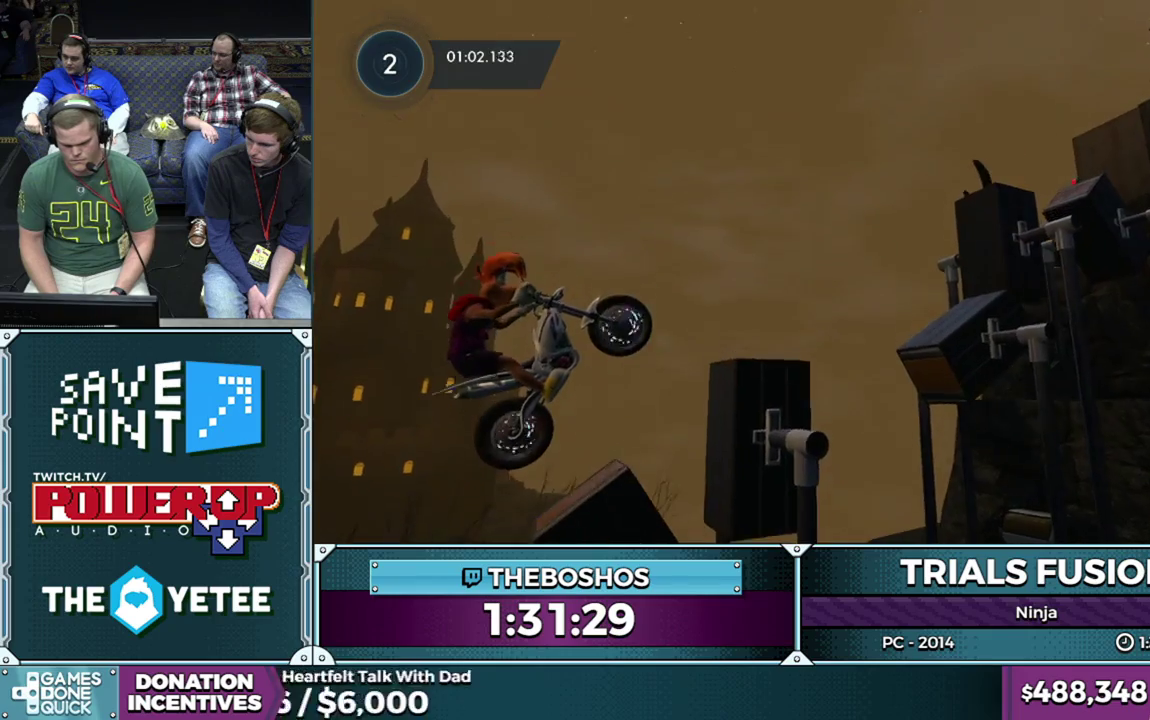
{"buttons": ["R2"], "left_stick": "down-right", "events": [[183, "left_stick", "left"], [367, "R2", "down"], [417, "left_stick", "right"], [483, "left_stick", "down-right"]]}
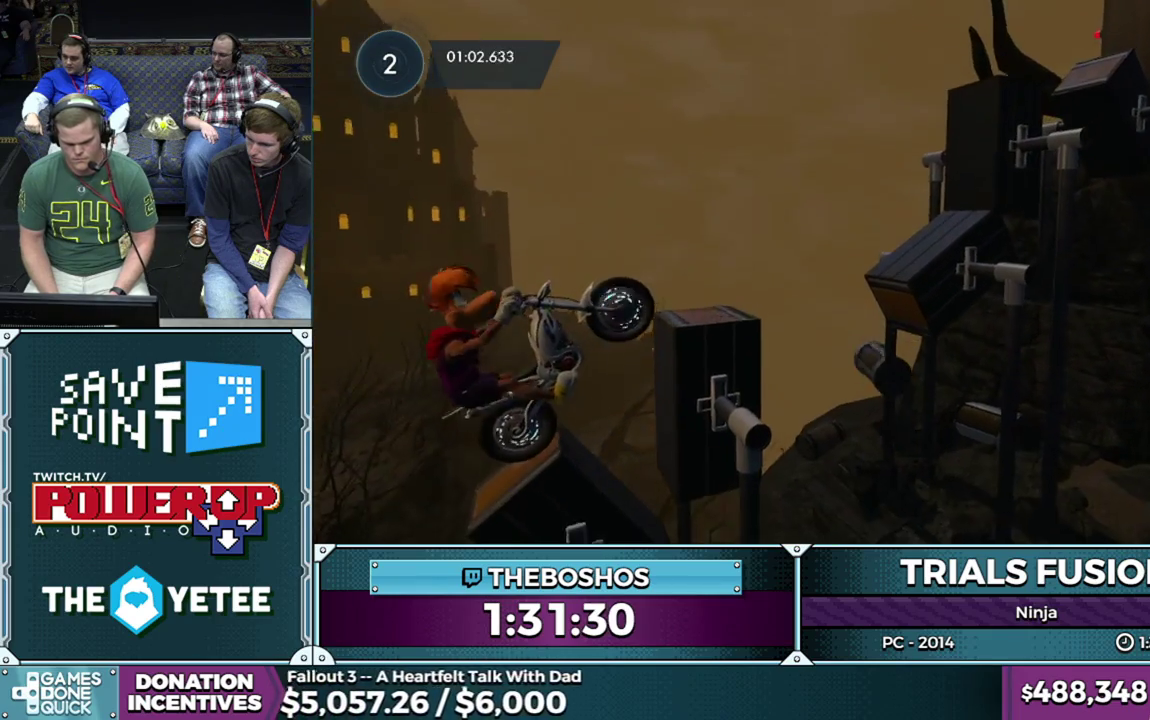
{"buttons": ["L2", "R2"], "left_stick": "down-right", "events": [[133, "R2", "up"], [267, "R2", "down"], [283, "L2", "down"], [383, "L2", "up"], [467, "L2", "down"]]}
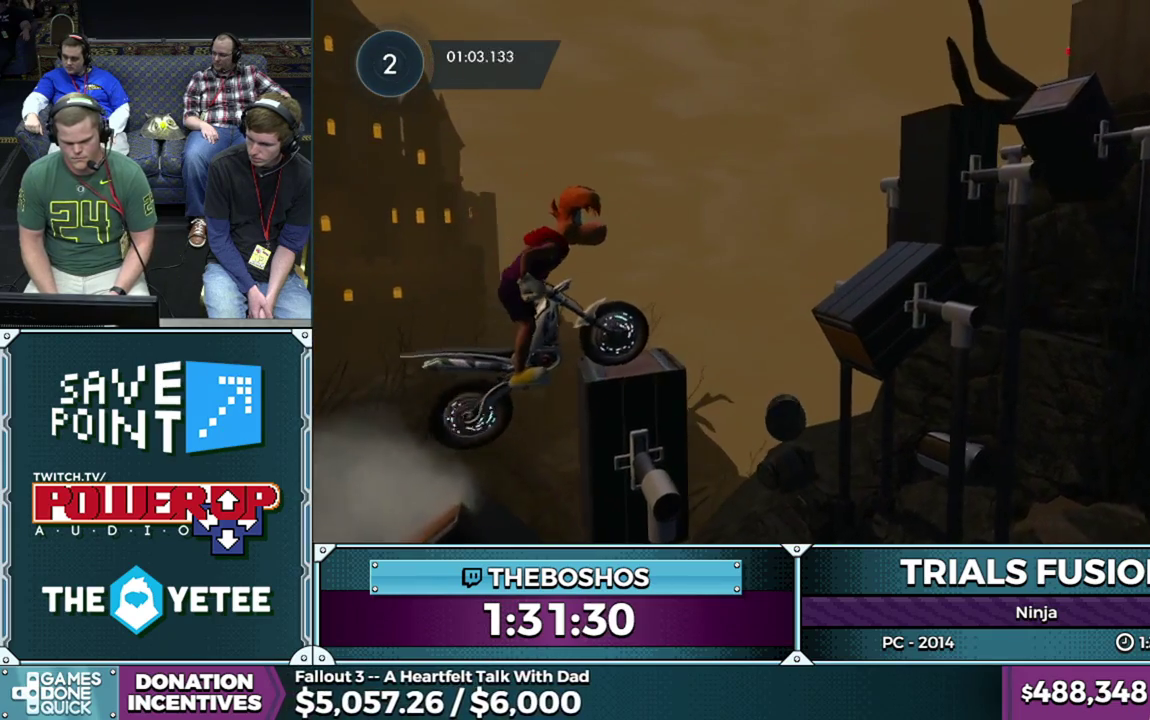
{"buttons": [], "left_stick": "left", "events": [[67, "L2", "up"], [133, "L2", "down"], [200, "left_stick", "left"], [233, "L2", "up"], [250, "R2", "up"]]}
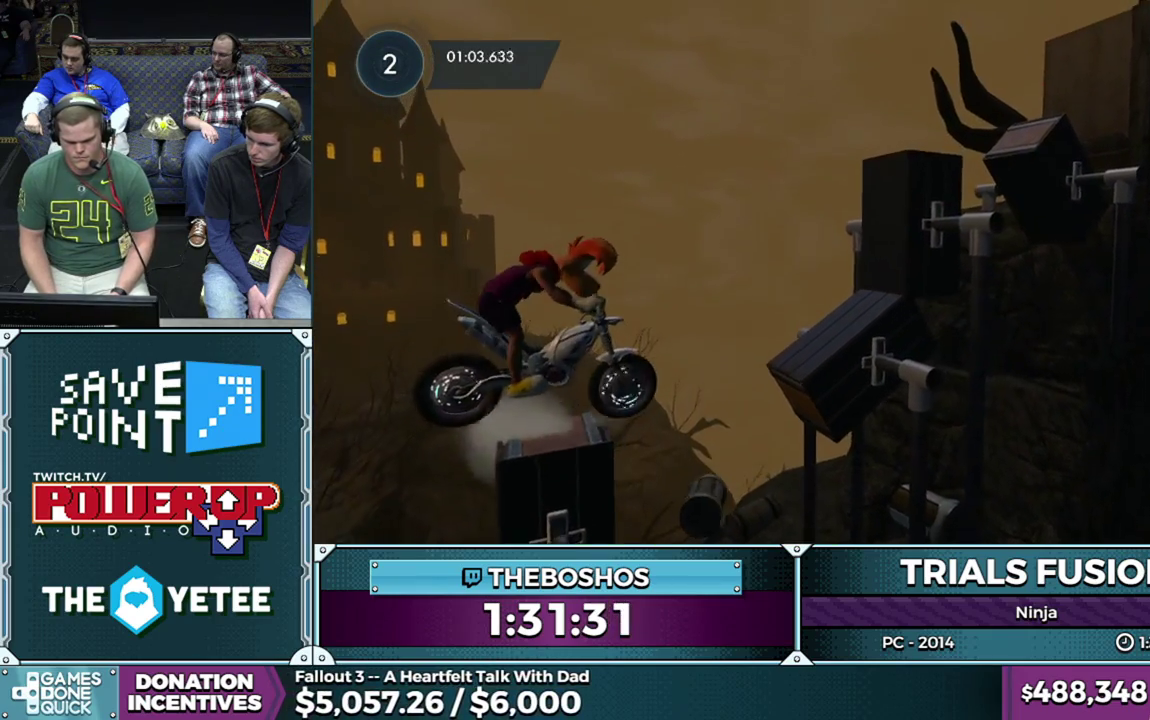
{"buttons": [], "left_stick": "left", "events": [[83, "R2", "down"], [117, "left_stick", "right"], [167, "left_stick", "down-right"], [300, "left_stick", "left"], [483, "R2", "up"]]}
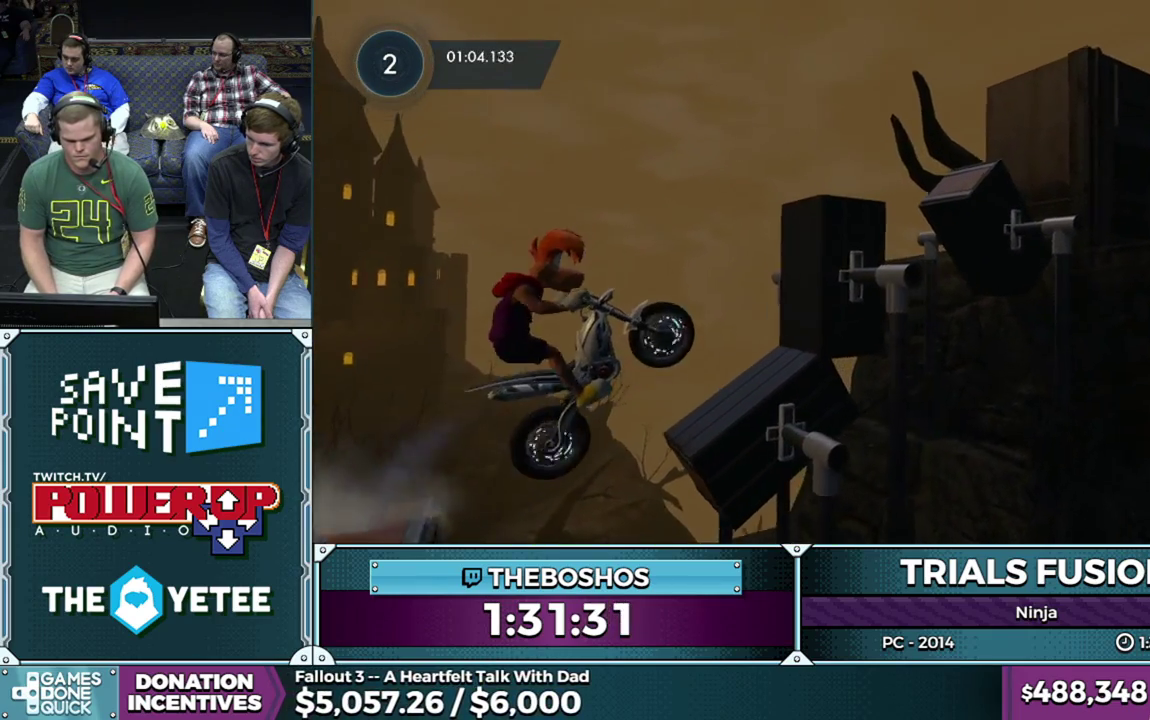
{"buttons": ["R2"], "left_stick": "right", "events": [[67, "left_stick", "center"], [117, "left_stick", "right"], [150, "R2", "down"], [367, "left_stick", "center"], [467, "left_stick", "right"]]}
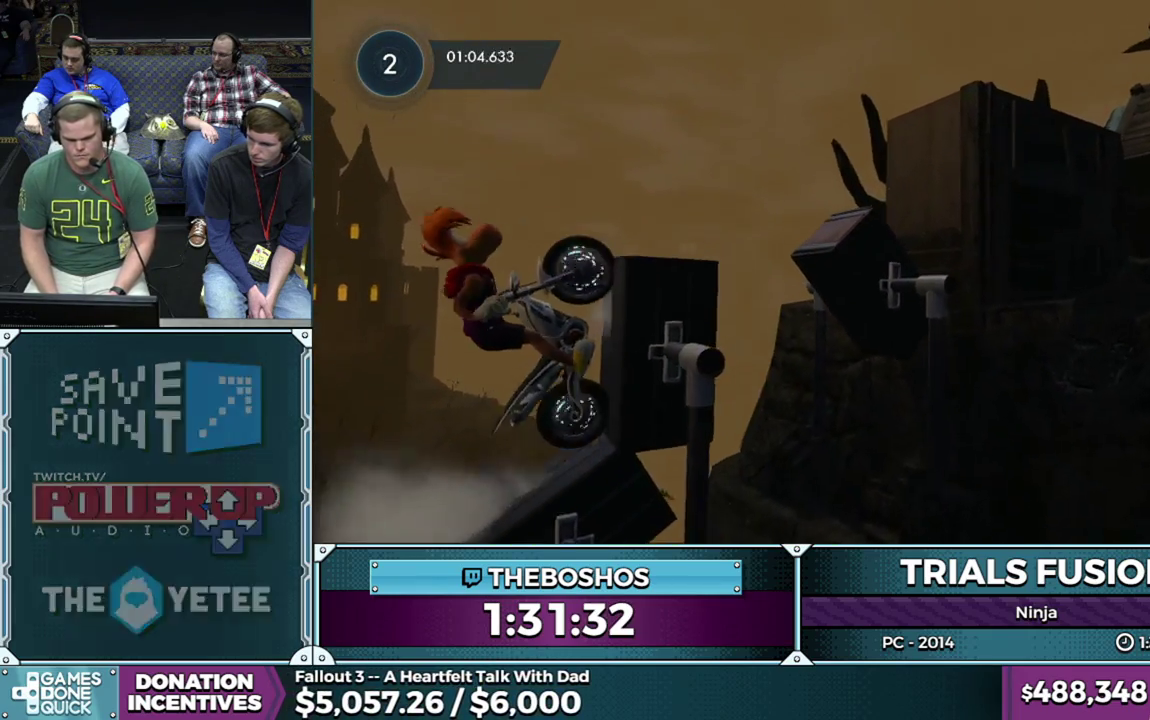
{"buttons": ["R2"], "left_stick": "down-right", "events": [[50, "L2", "down"], [150, "L2", "up"], [233, "L2", "down"], [317, "L2", "up"], [383, "L2", "down"], [400, "left_stick", "down-right"], [450, "L2", "up"]]}
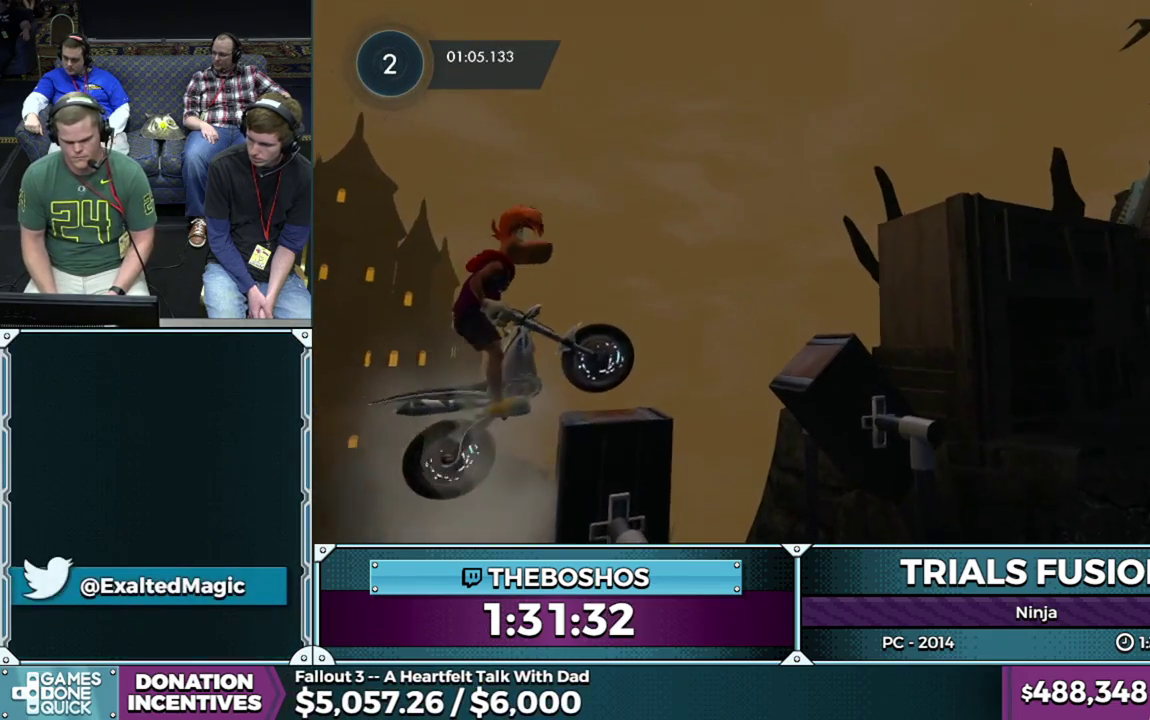
{"buttons": ["L2", "R2"], "left_stick": "left", "events": [[33, "L2", "down"], [100, "L2", "up"], [150, "L2", "down"], [267, "L2", "up"], [333, "L2", "down"], [433, "left_stick", "left"]]}
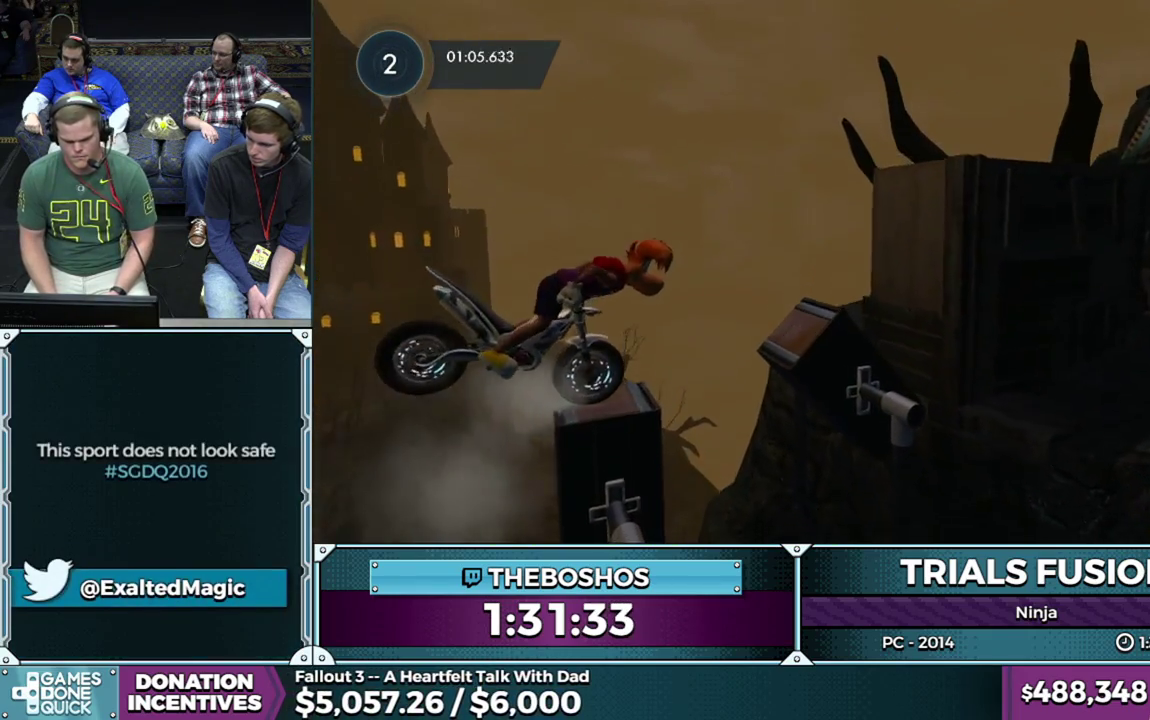
{"buttons": ["R2"], "left_stick": "left", "events": [[17, "L2", "up"], [17, "R2", "up"], [283, "R2", "down"]]}
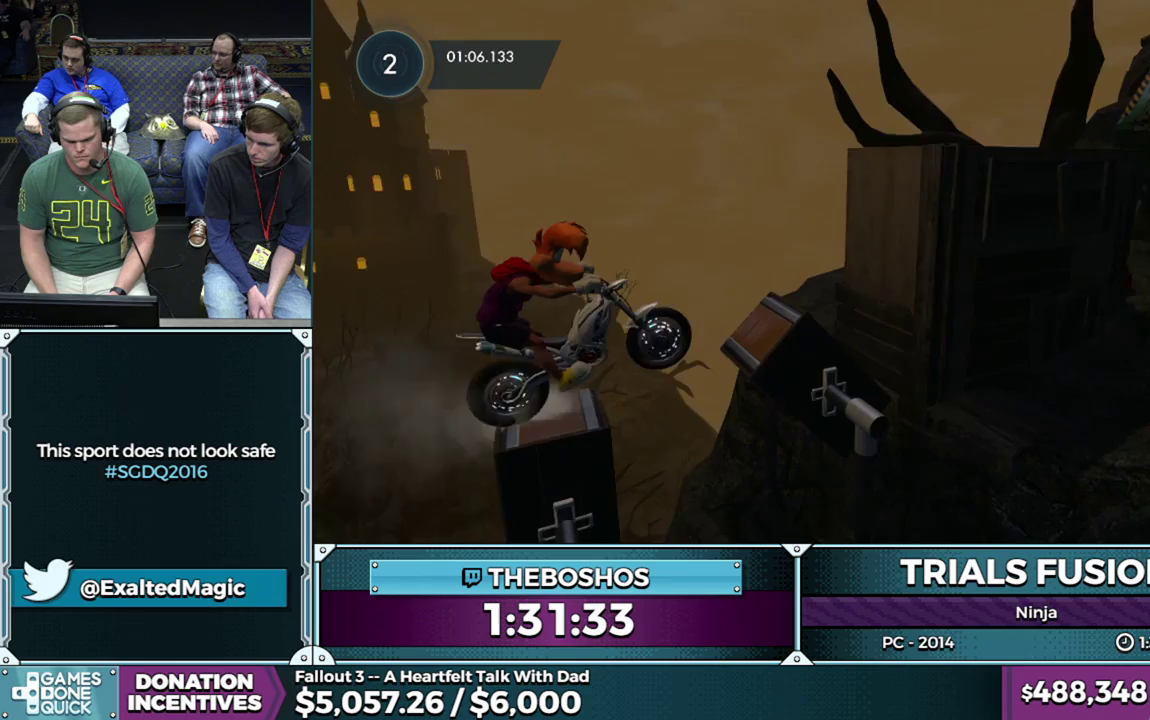
{"buttons": ["R2"], "left_stick": "right", "events": [[150, "left_stick", "center"], [467, "left_stick", "right"]]}
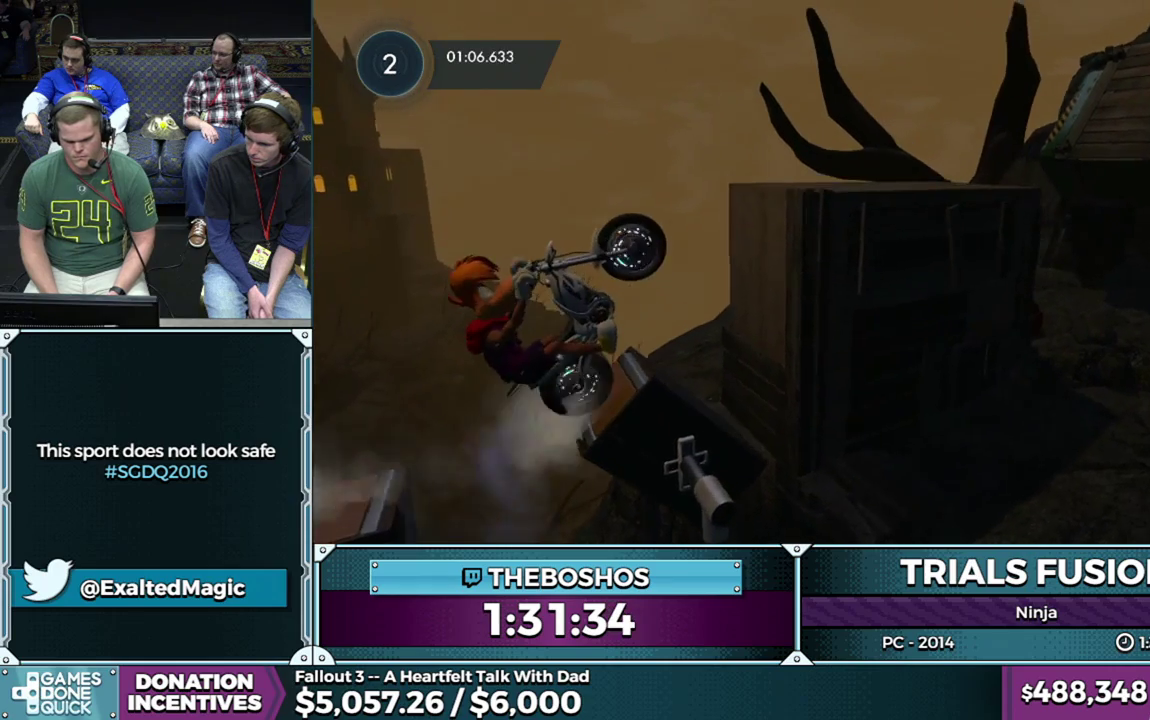
{"buttons": ["R2"], "left_stick": "down-right", "events": [[17, "left_stick", "down-right"], [267, "L2", "down"], [350, "L2", "up"], [433, "L2", "down"], [483, "L2", "up"]]}
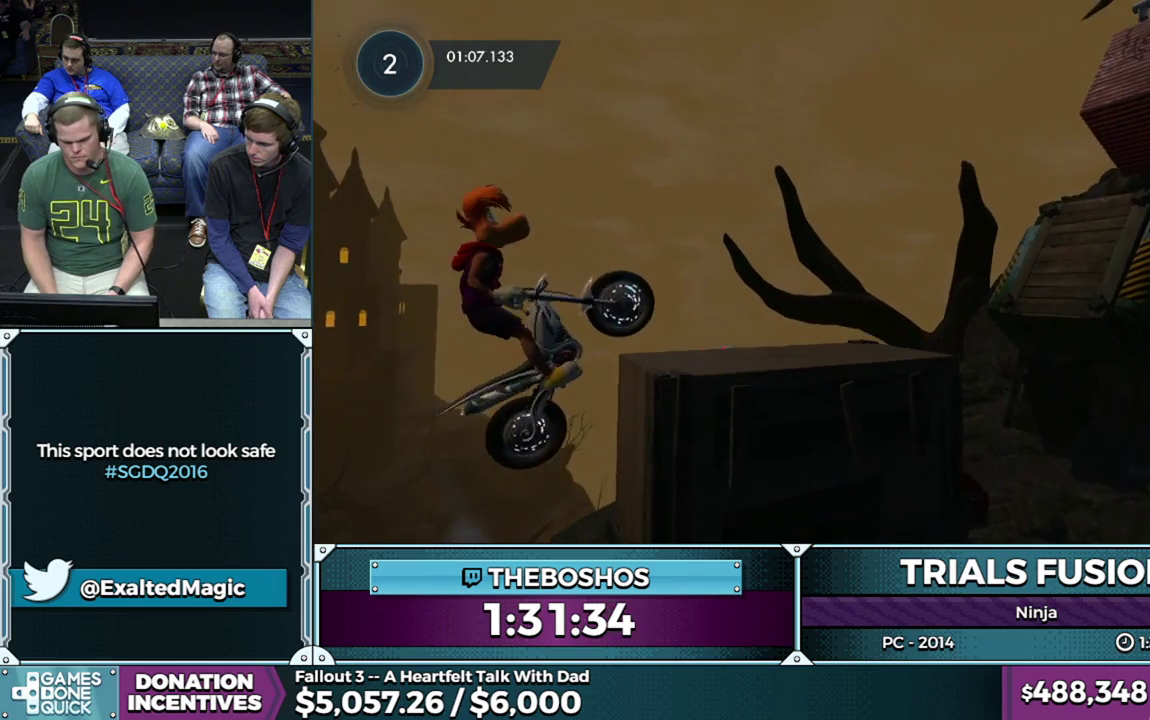
{"buttons": [], "left_stick": "center"}
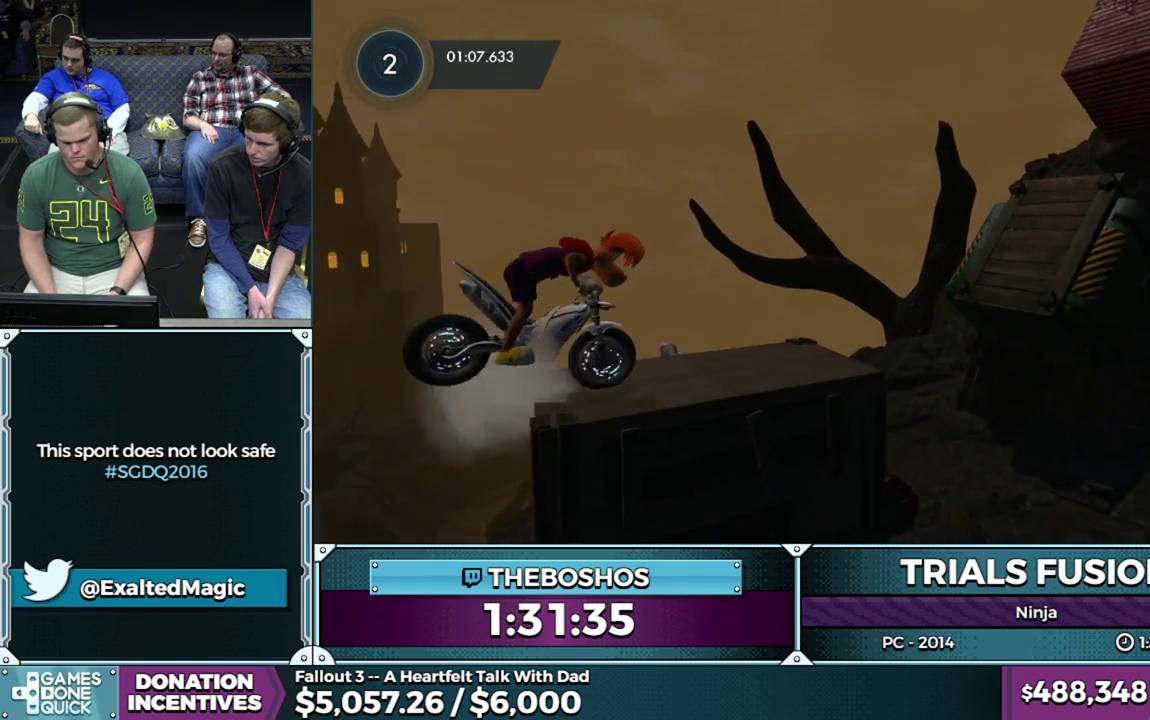
{"buttons": [], "left_stick": "down-right"}
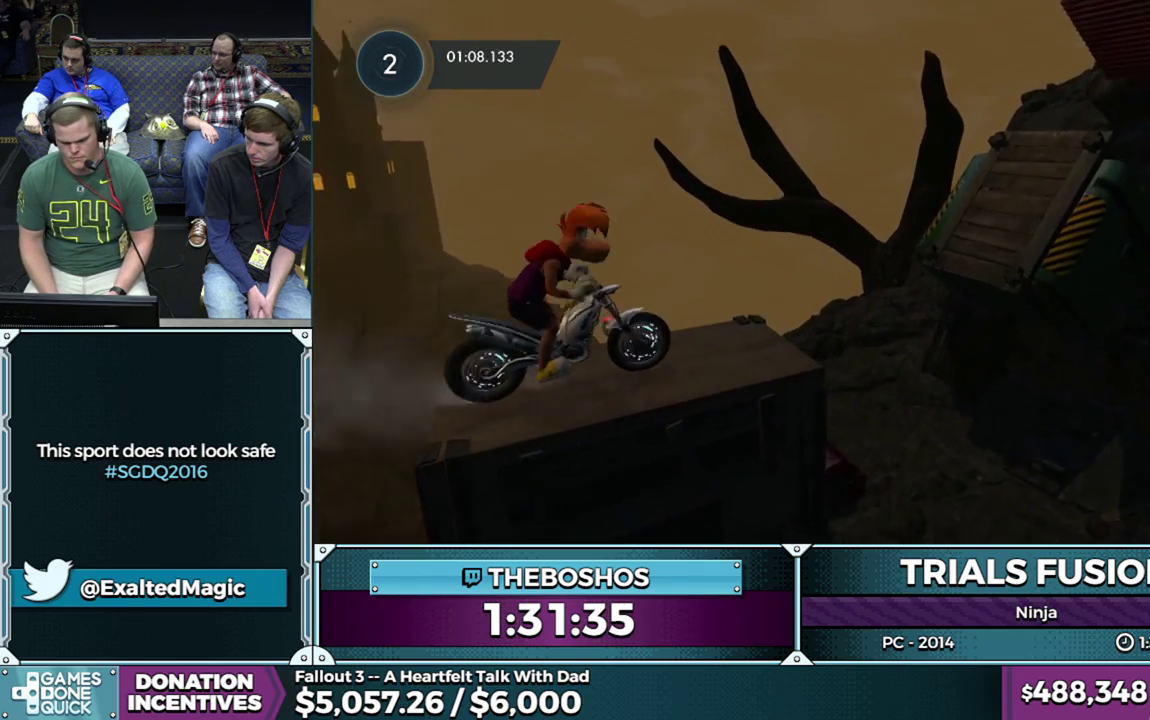
{"buttons": ["L2"], "left_stick": "center"}